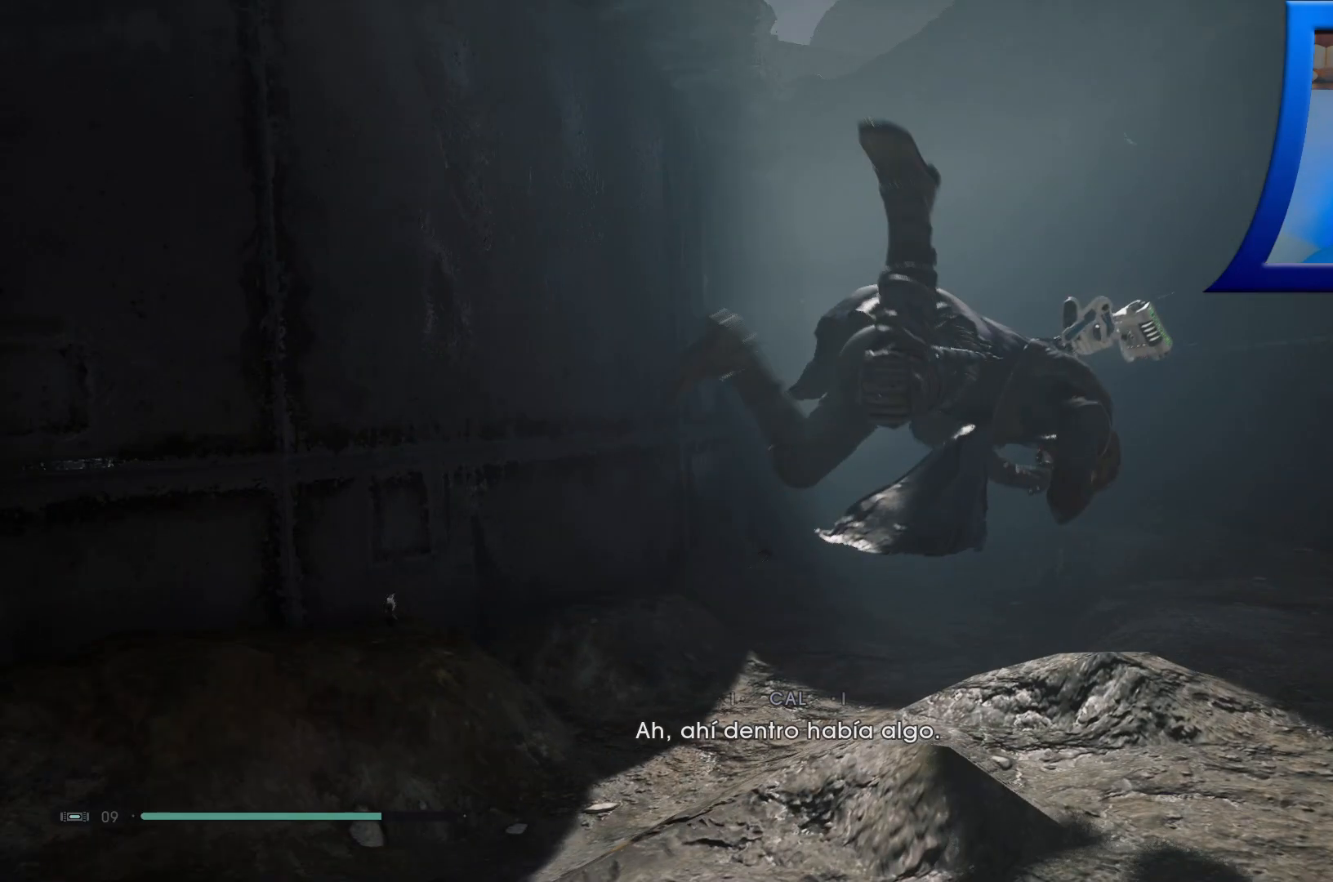
Gameplay with a controller (Xbox layout); each line is a JSON object with the inputs held at the frame after it. "events" lists button and stick changes between this image and that frame as [ms after this image, input, new state], when the widget could be followed in between.
{"buttons": [], "left_stick": "center", "right_stick": "center", "events": [[217, "right_stick", "left"], [350, "right_stick", "center"]]}
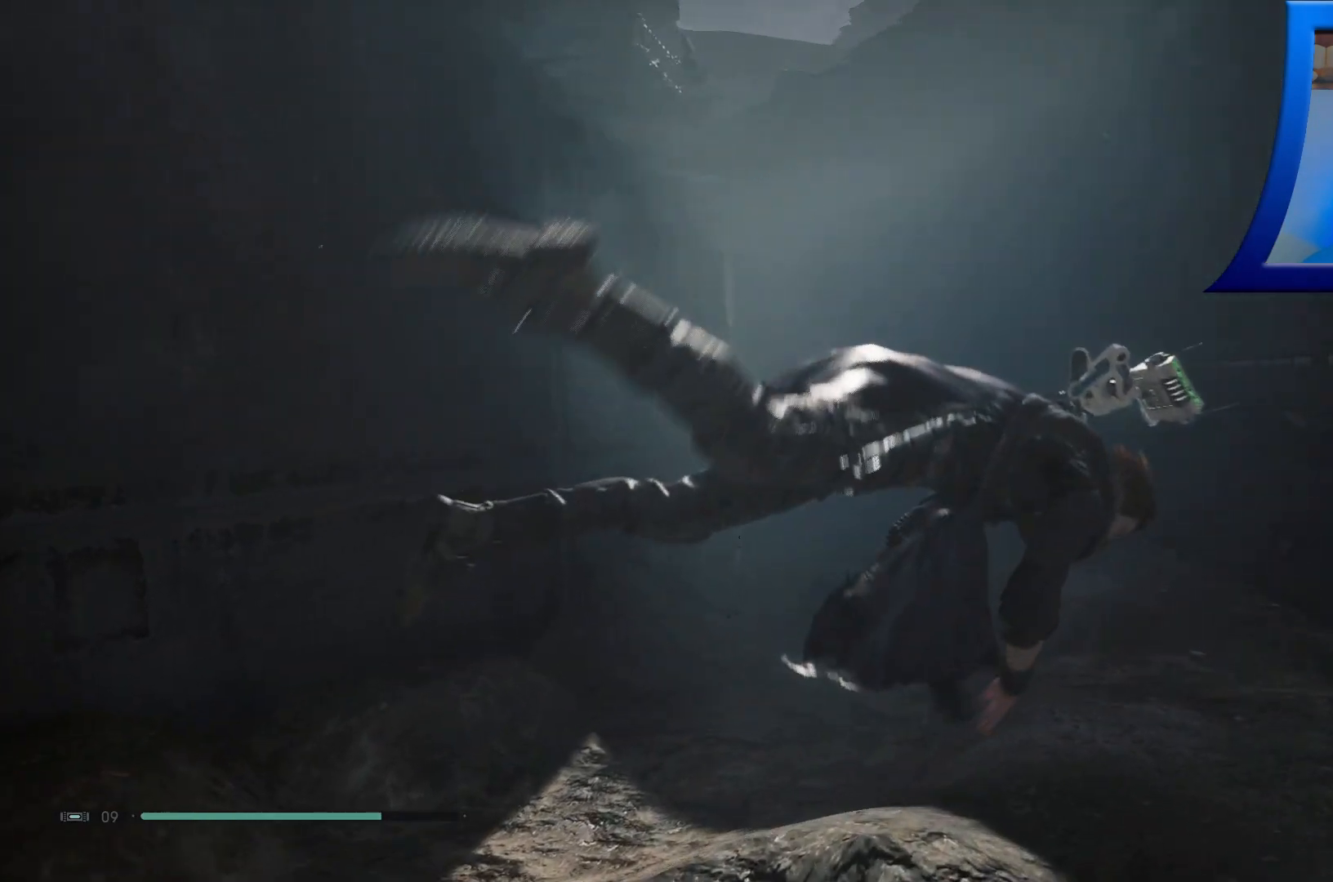
{"buttons": [], "left_stick": "center", "right_stick": "left", "events": [[150, "right_stick", "left"]]}
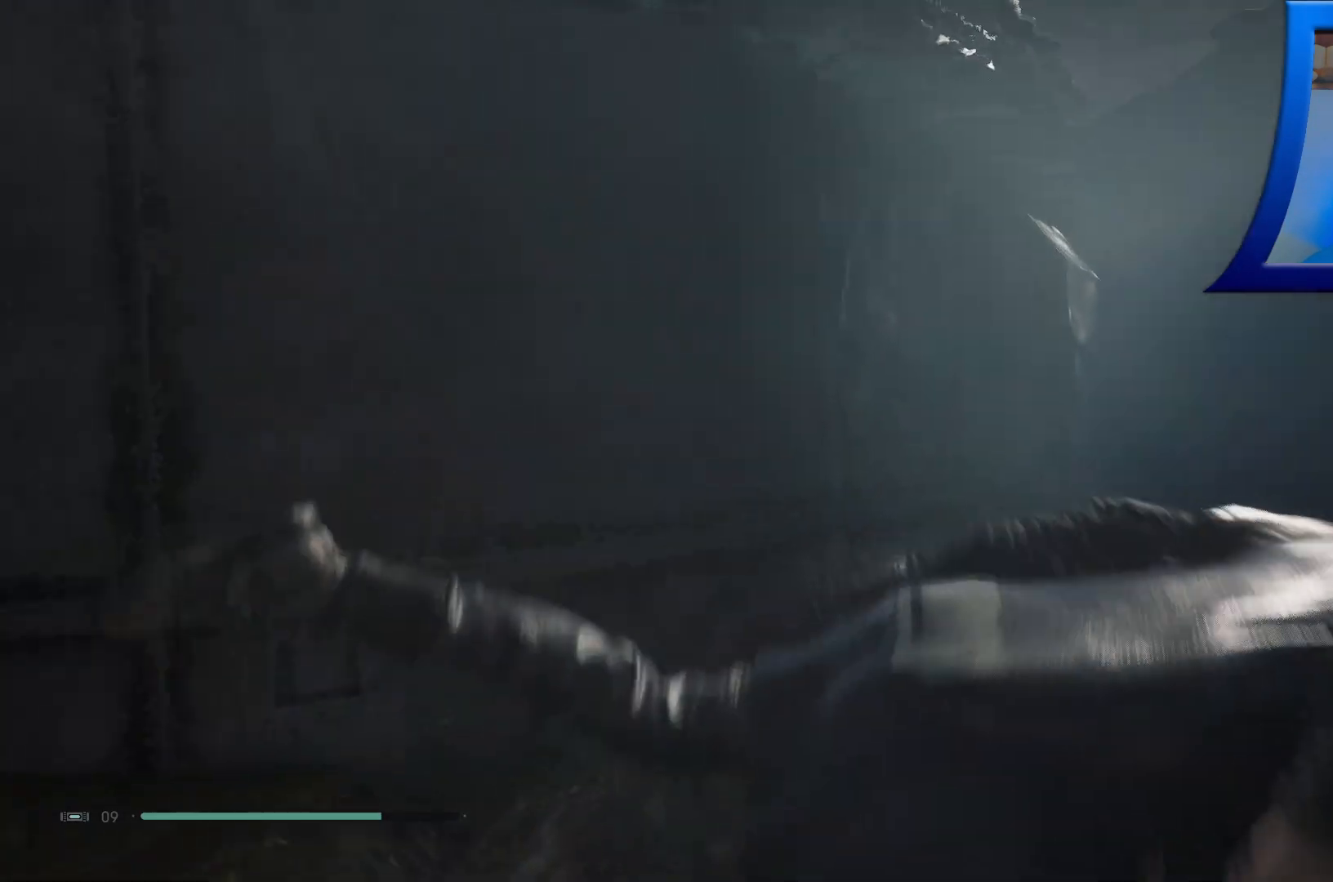
{"buttons": [], "left_stick": "center", "right_stick": "left", "events": []}
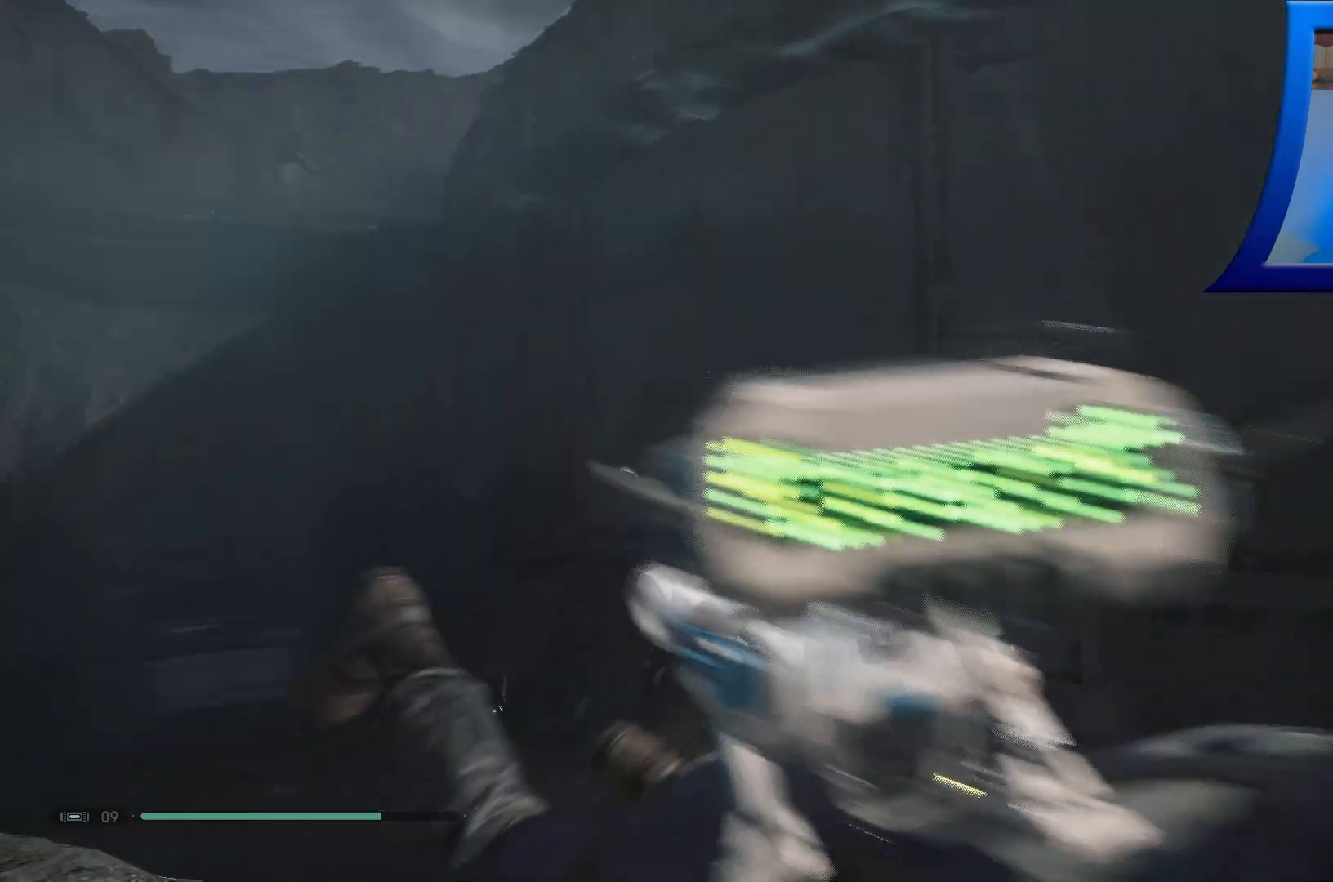
{"buttons": [], "left_stick": "center", "right_stick": "left", "events": []}
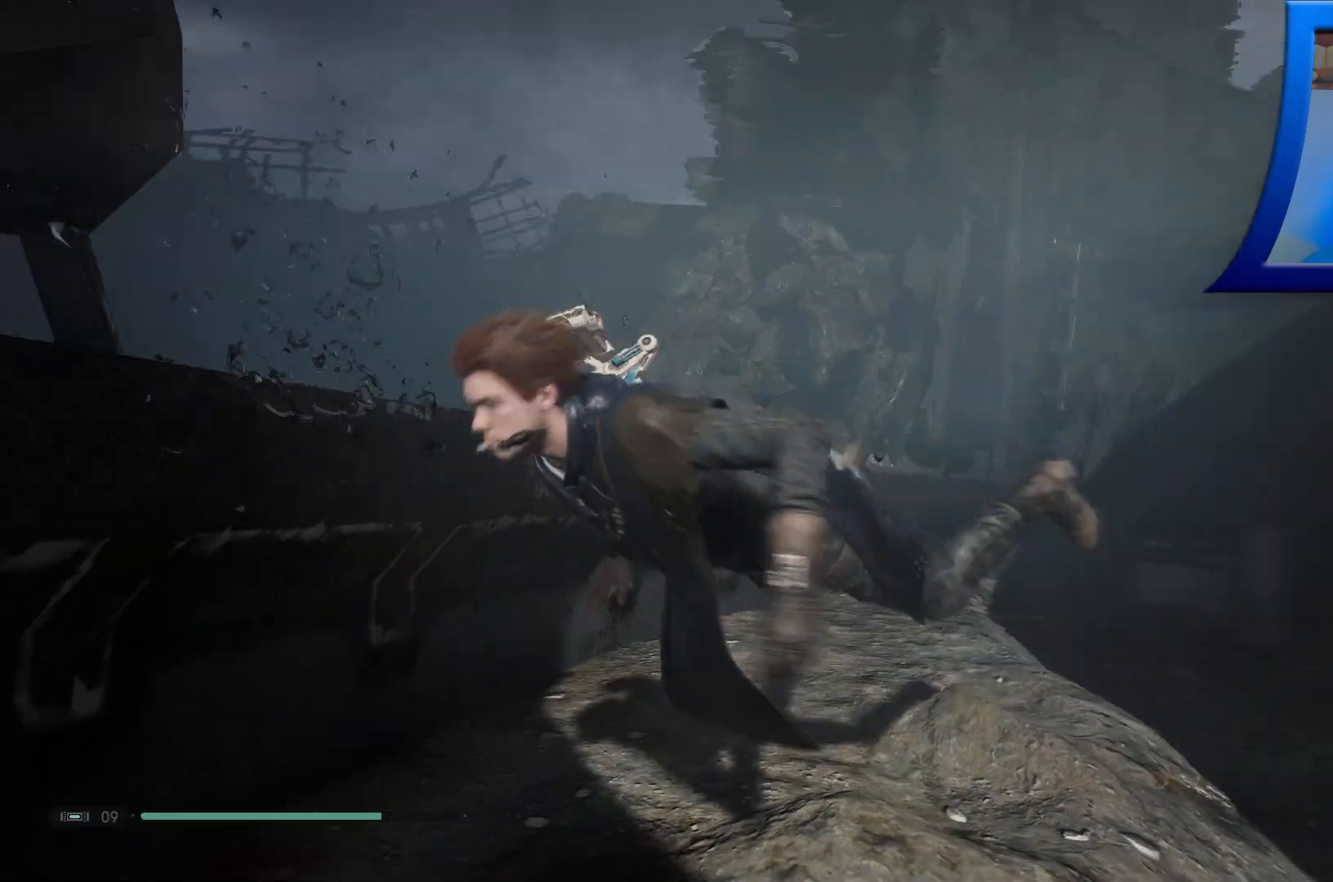
{"buttons": [], "left_stick": "center", "right_stick": "left", "events": []}
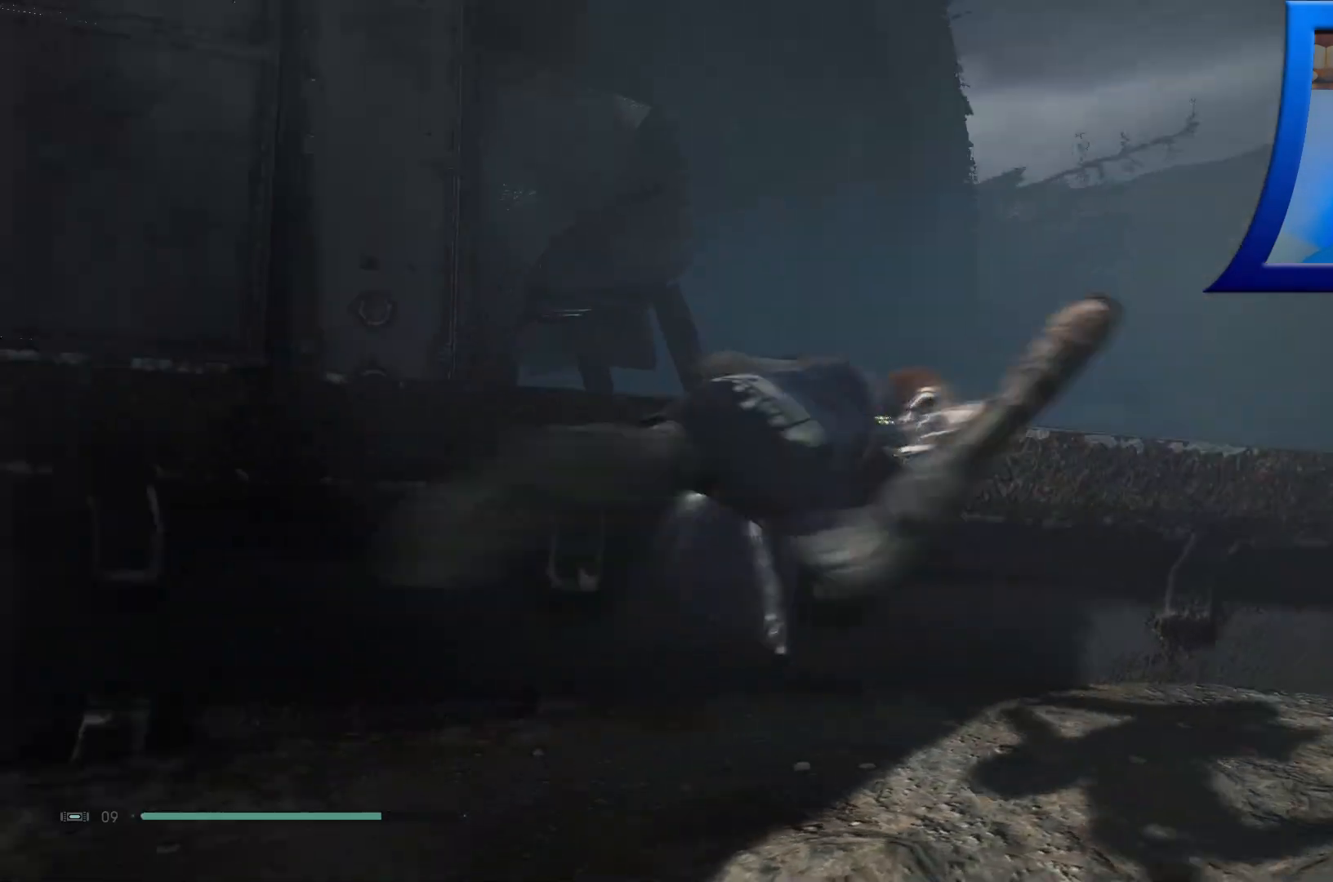
{"buttons": [], "left_stick": "down-left", "right_stick": "up-left", "events": [[233, "left_stick", "down-left"], [467, "right_stick", "up-left"]]}
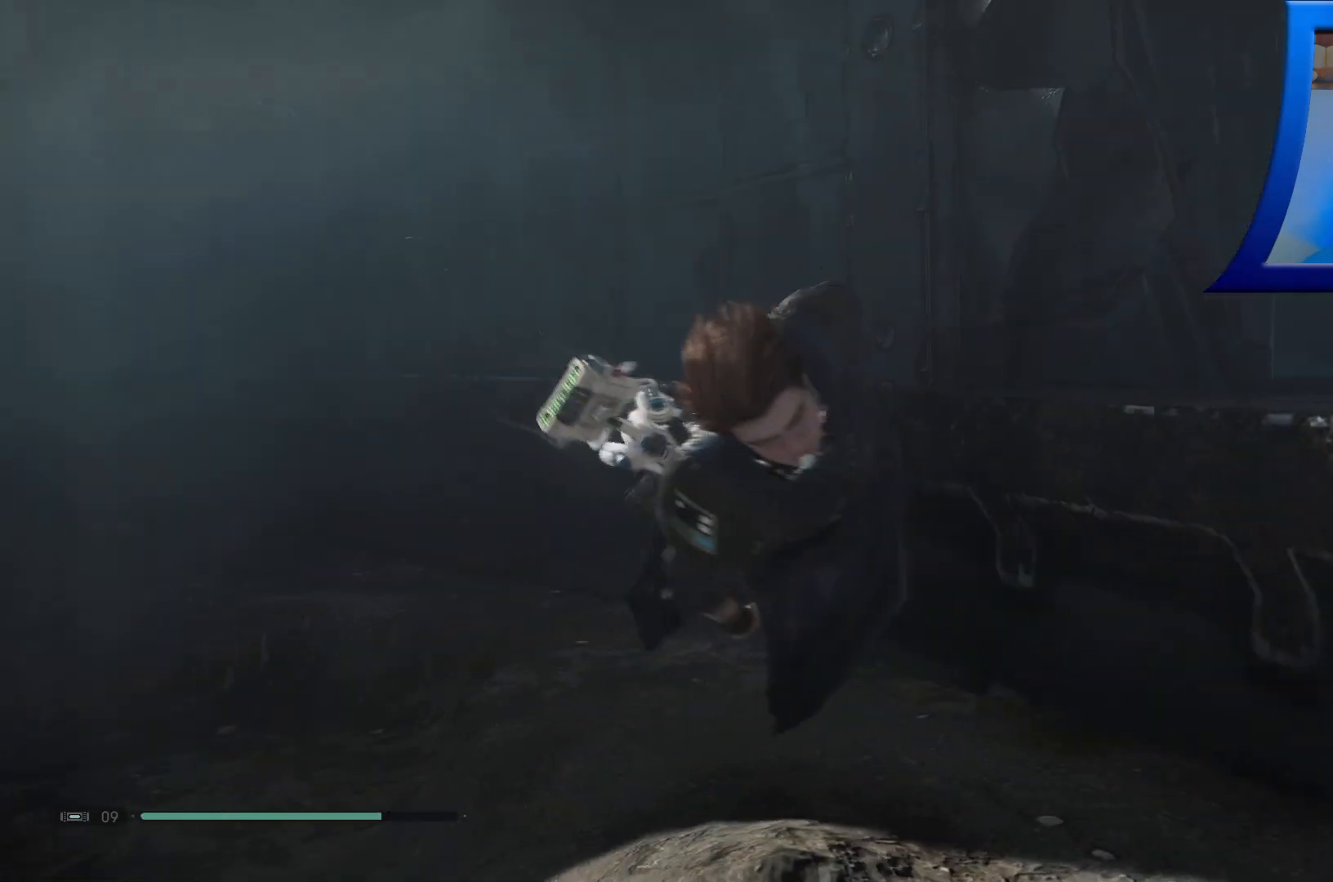
{"buttons": [], "left_stick": "up", "right_stick": "left", "events": [[100, "right_stick", "left"], [300, "left_stick", "up-left"], [483, "left_stick", "up"]]}
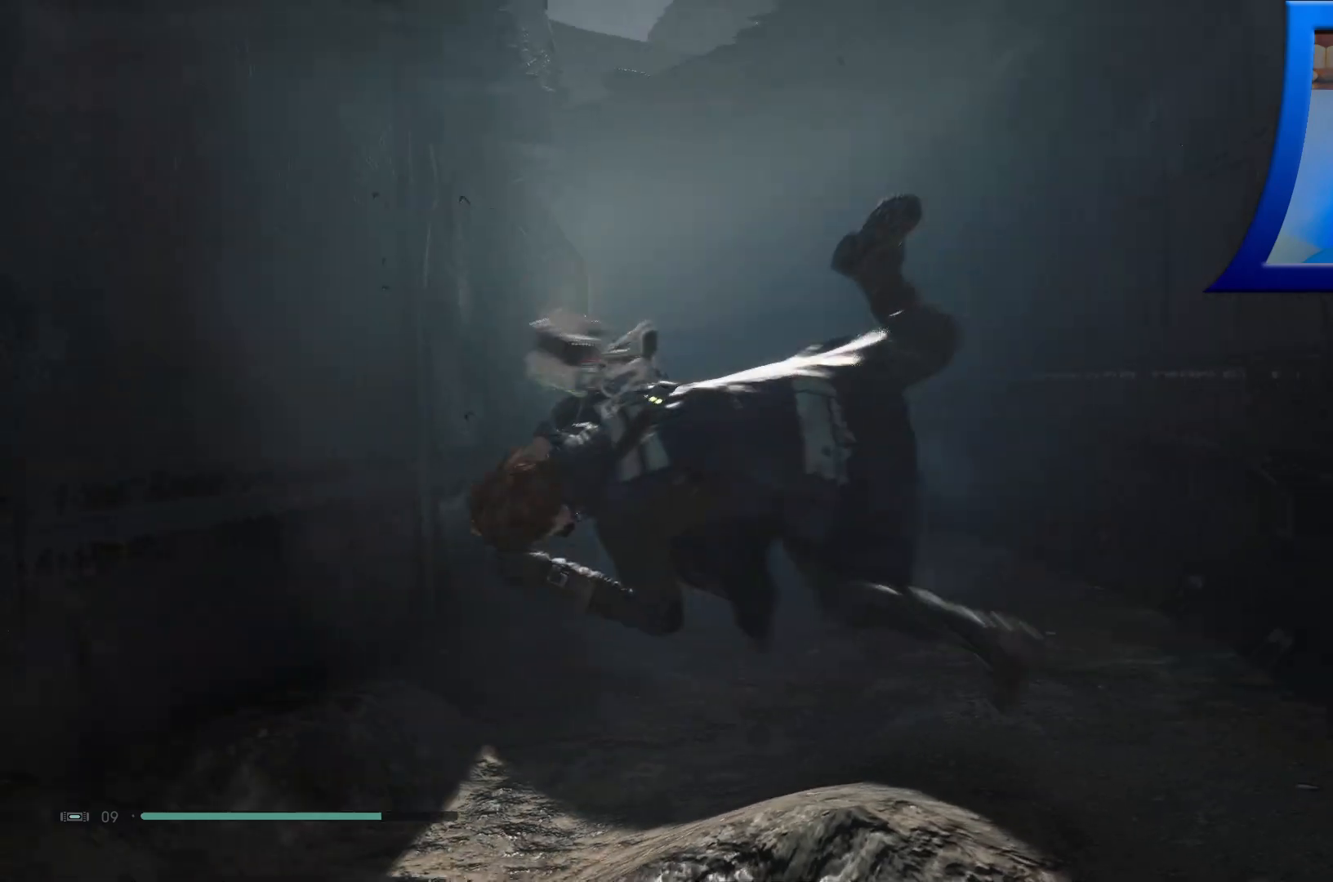
{"buttons": ["A"], "left_stick": "up", "right_stick": "center", "events": [[167, "right_stick", "center"], [300, "A", "down"]]}
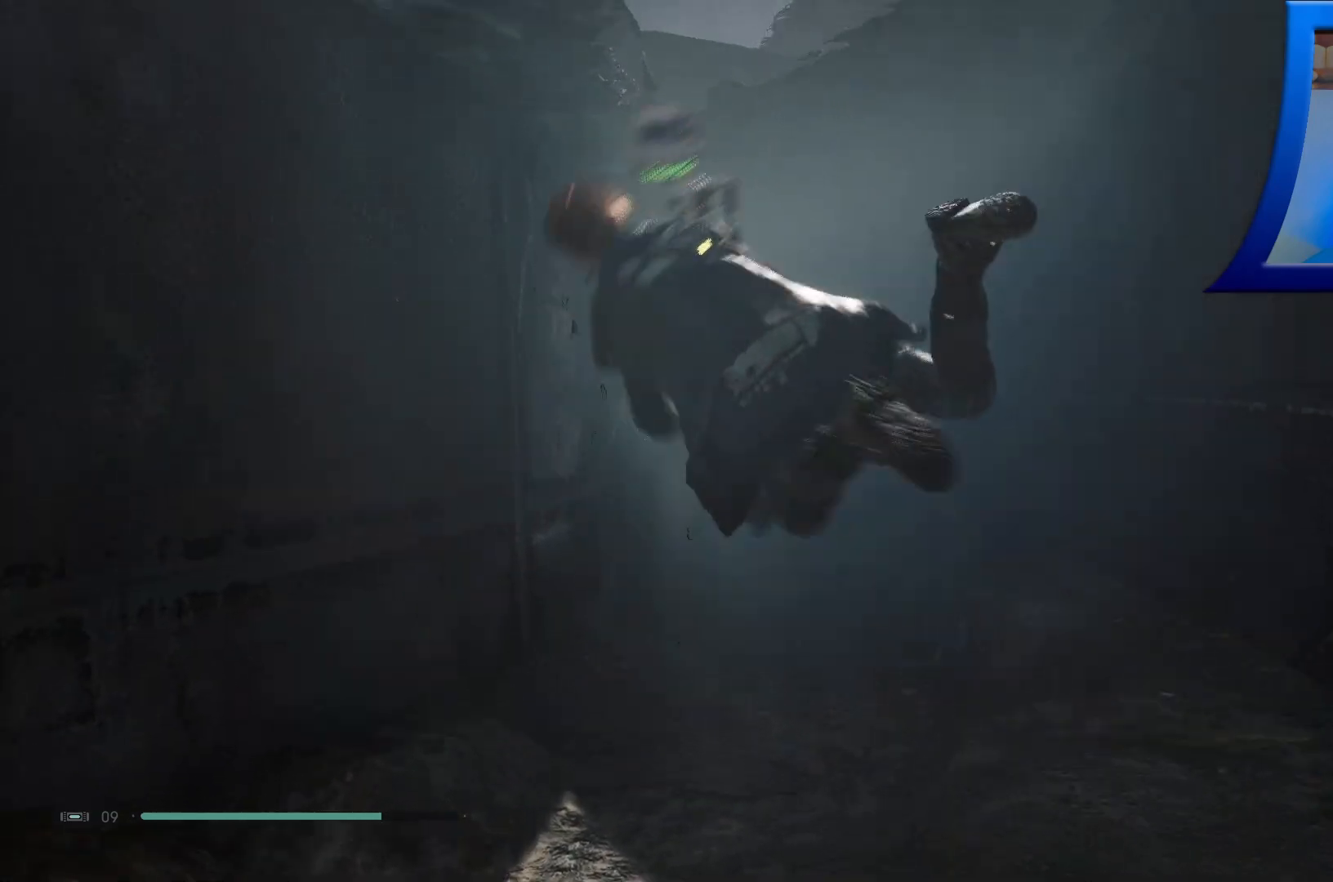
{"buttons": ["A"], "left_stick": "up", "right_stick": "center", "events": []}
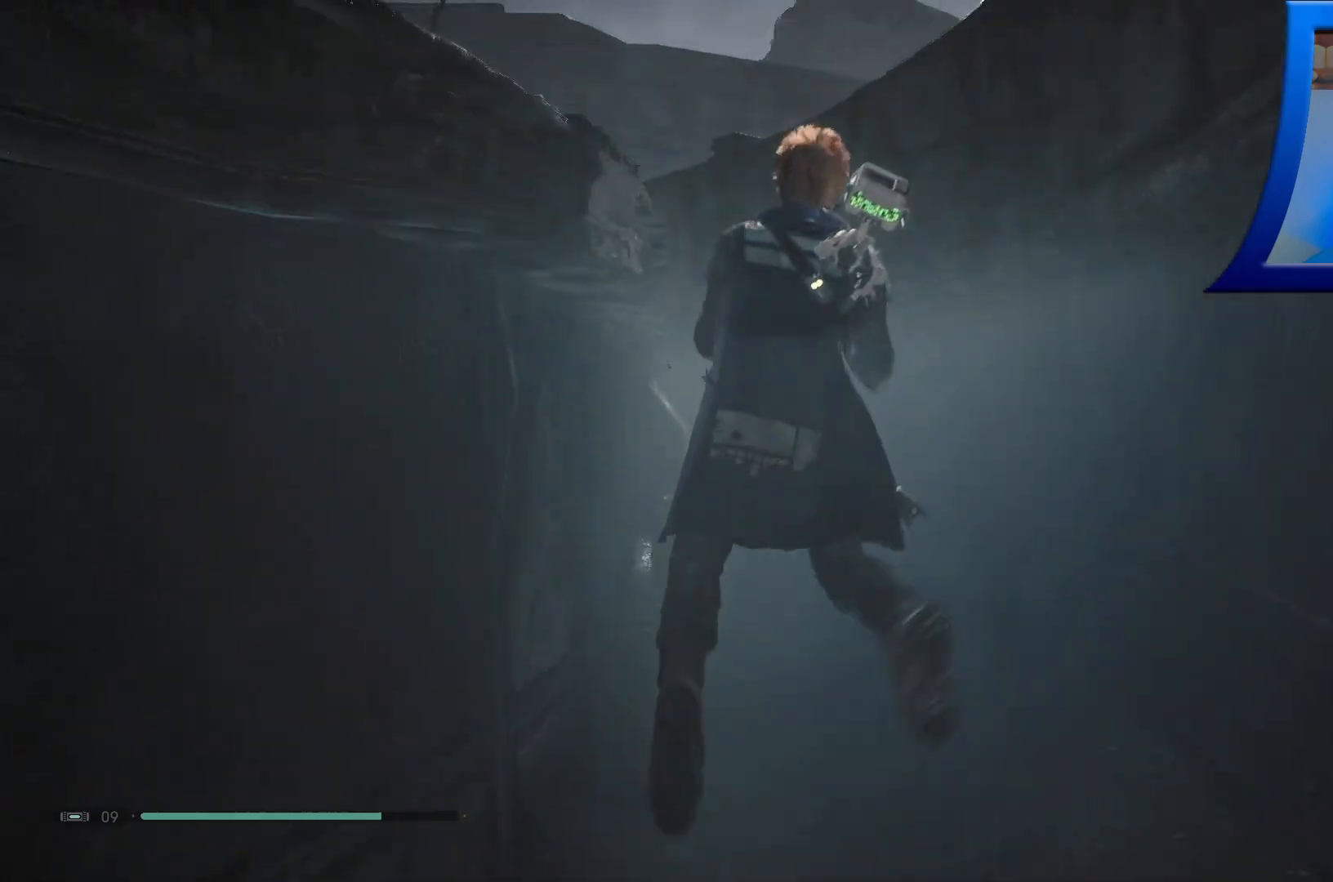
{"buttons": ["A"], "left_stick": "up", "right_stick": "center", "events": [[67, "A", "up"], [500, "A", "down"]]}
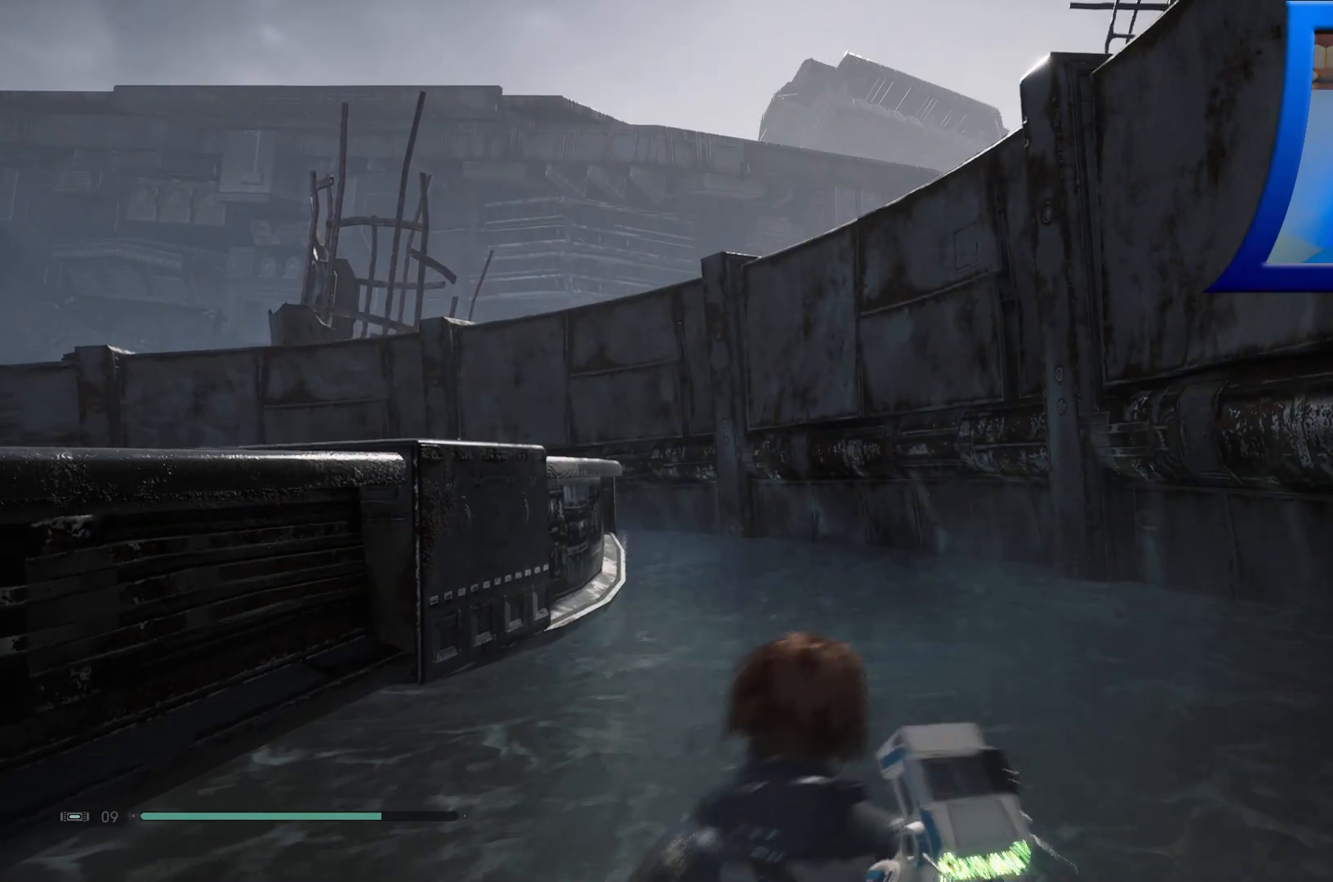
{"buttons": [], "left_stick": "up-left", "right_stick": "left", "events": [[83, "left_stick", "up-left"], [150, "A", "up"], [283, "right_stick", "down-left"], [417, "right_stick", "left"]]}
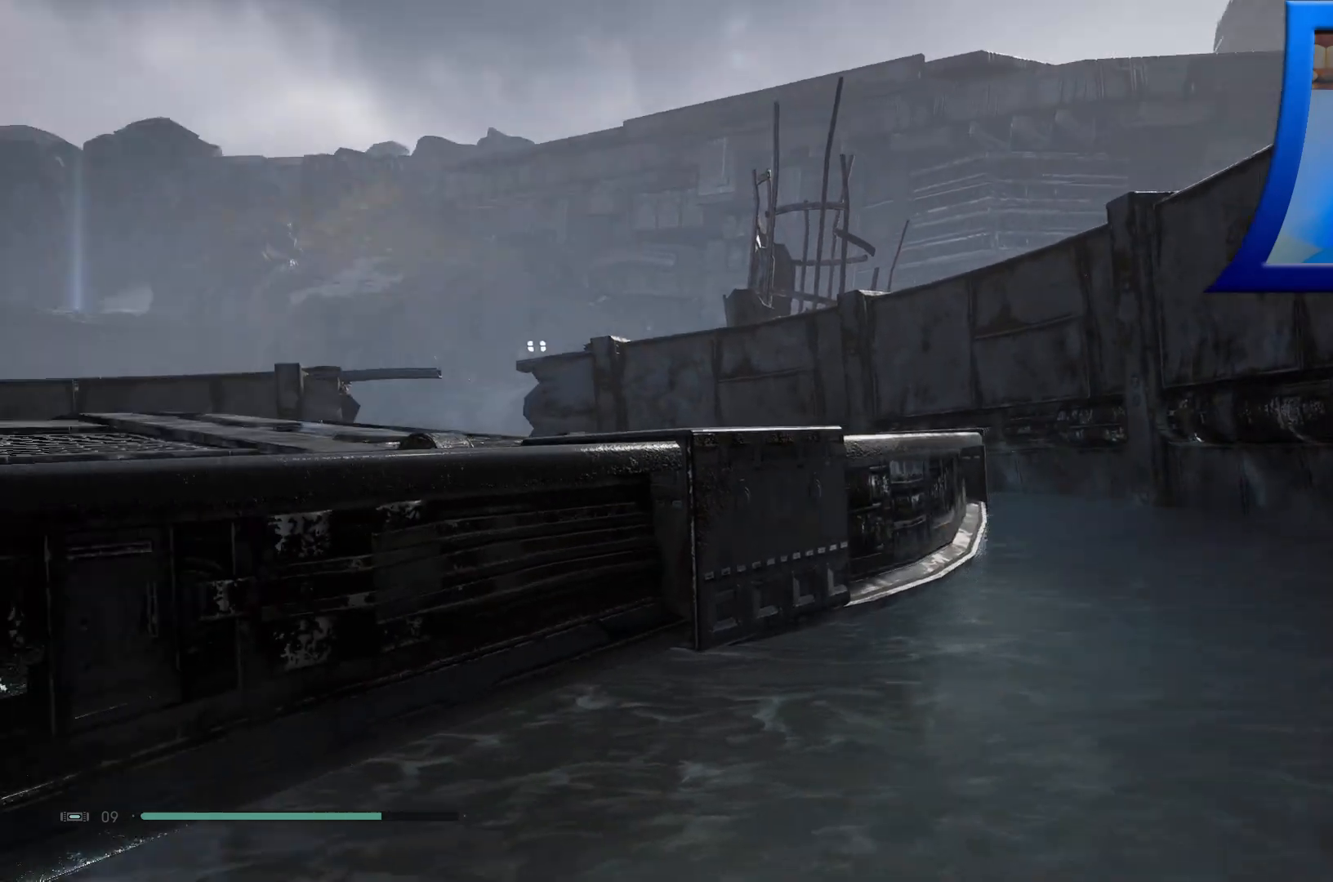
{"buttons": ["A"], "left_stick": "up-left", "right_stick": "center", "events": [[183, "right_stick", "center"], [250, "A", "down"]]}
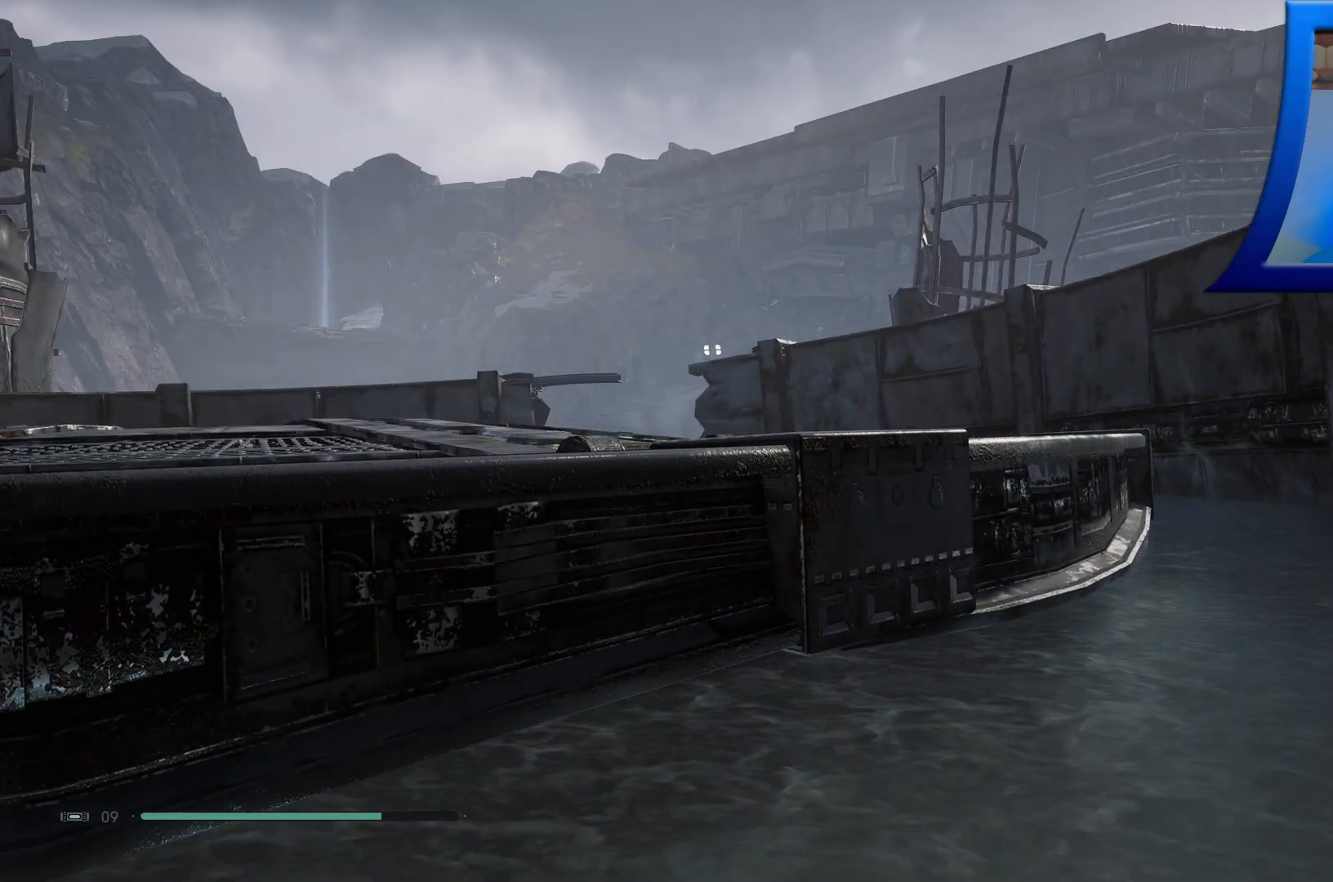
{"buttons": [], "left_stick": "left", "right_stick": "left", "events": [[167, "A", "up"], [283, "right_stick", "down-left"], [317, "left_stick", "left"], [333, "right_stick", "left"]]}
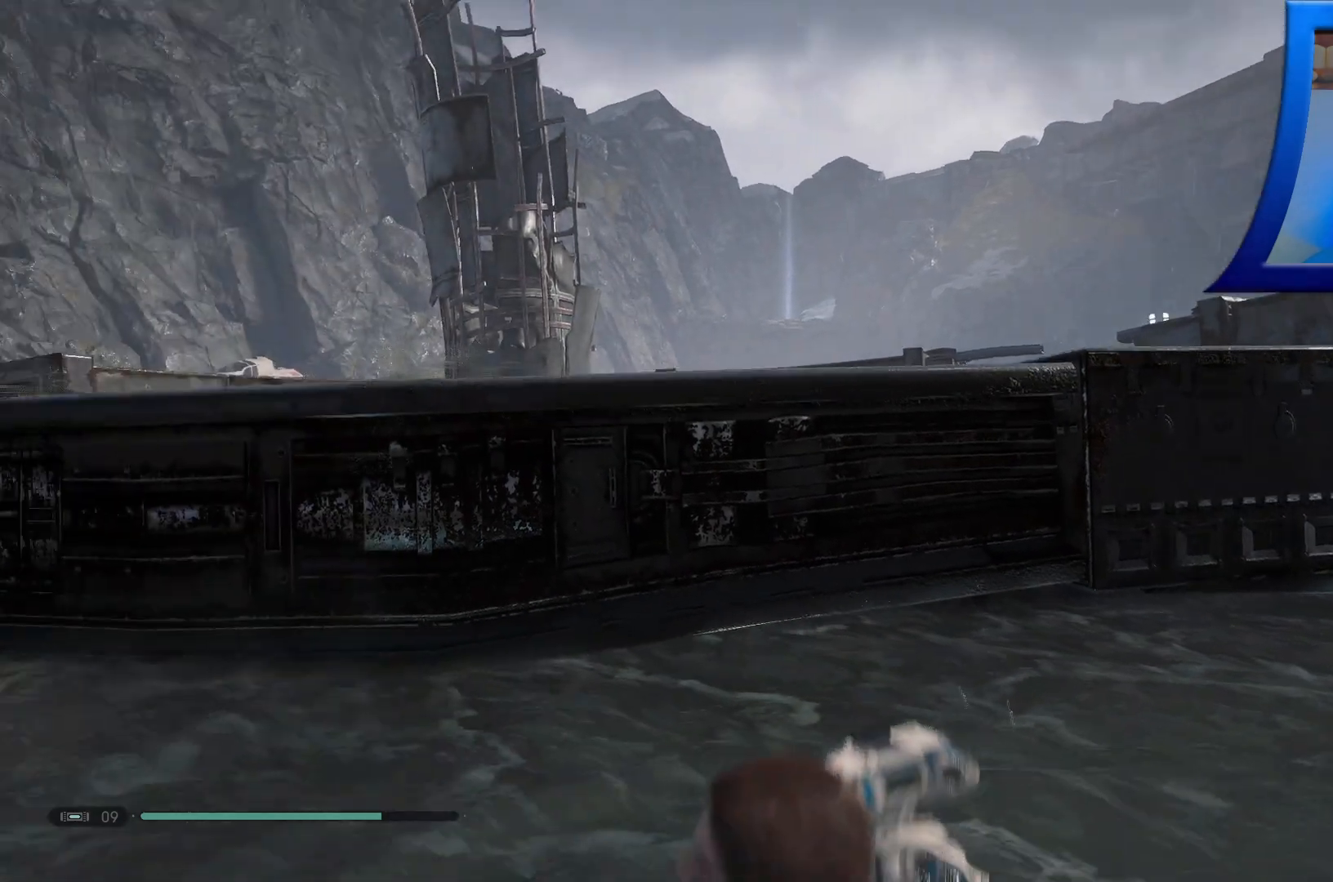
{"buttons": ["A"], "left_stick": "up", "right_stick": "center", "events": [[100, "left_stick", "up-left"], [183, "right_stick", "center"], [250, "A", "down"], [283, "left_stick", "up"]]}
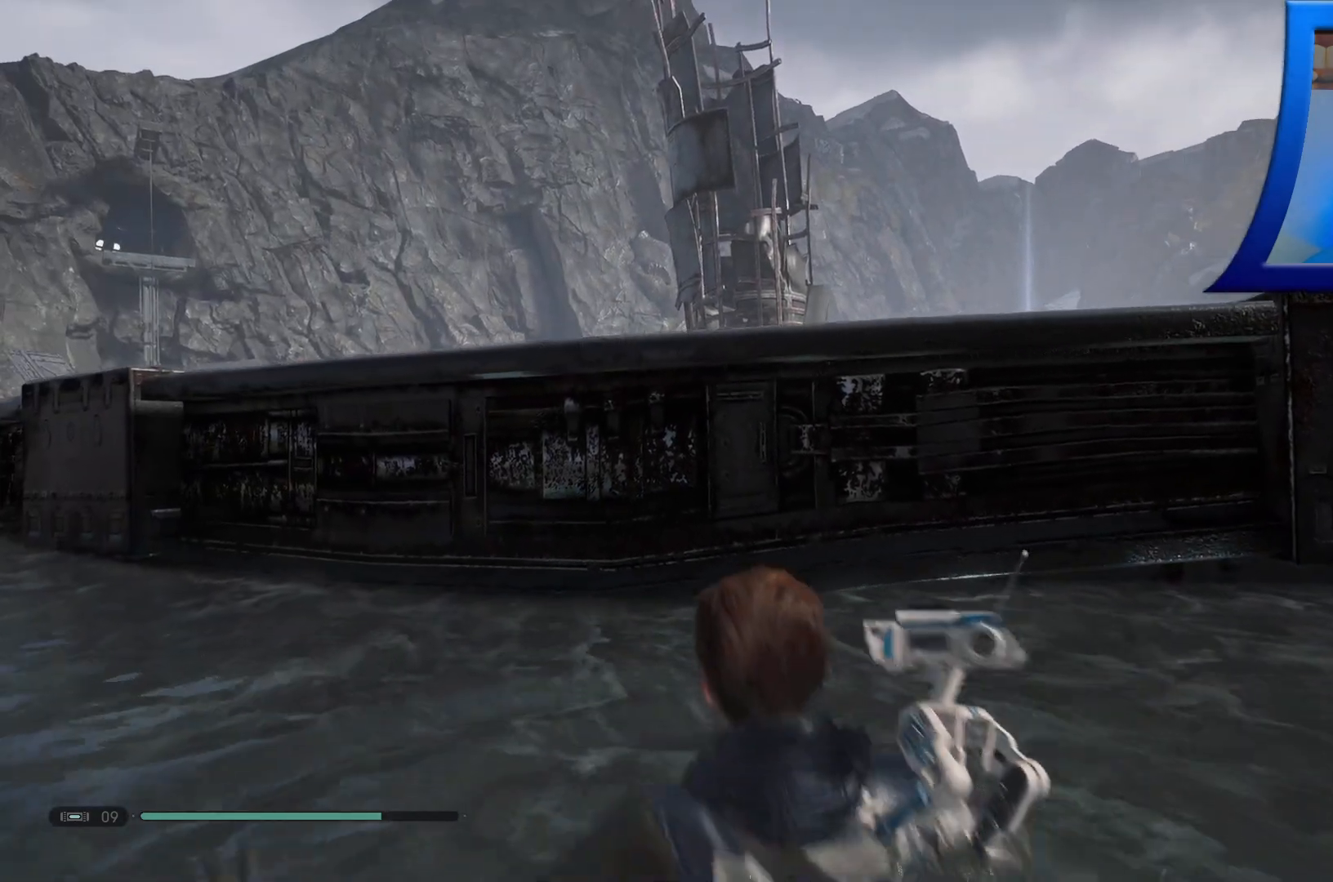
{"buttons": [], "left_stick": "up", "right_stick": "center", "events": [[67, "A", "up"], [283, "A", "down"], [483, "A", "up"]]}
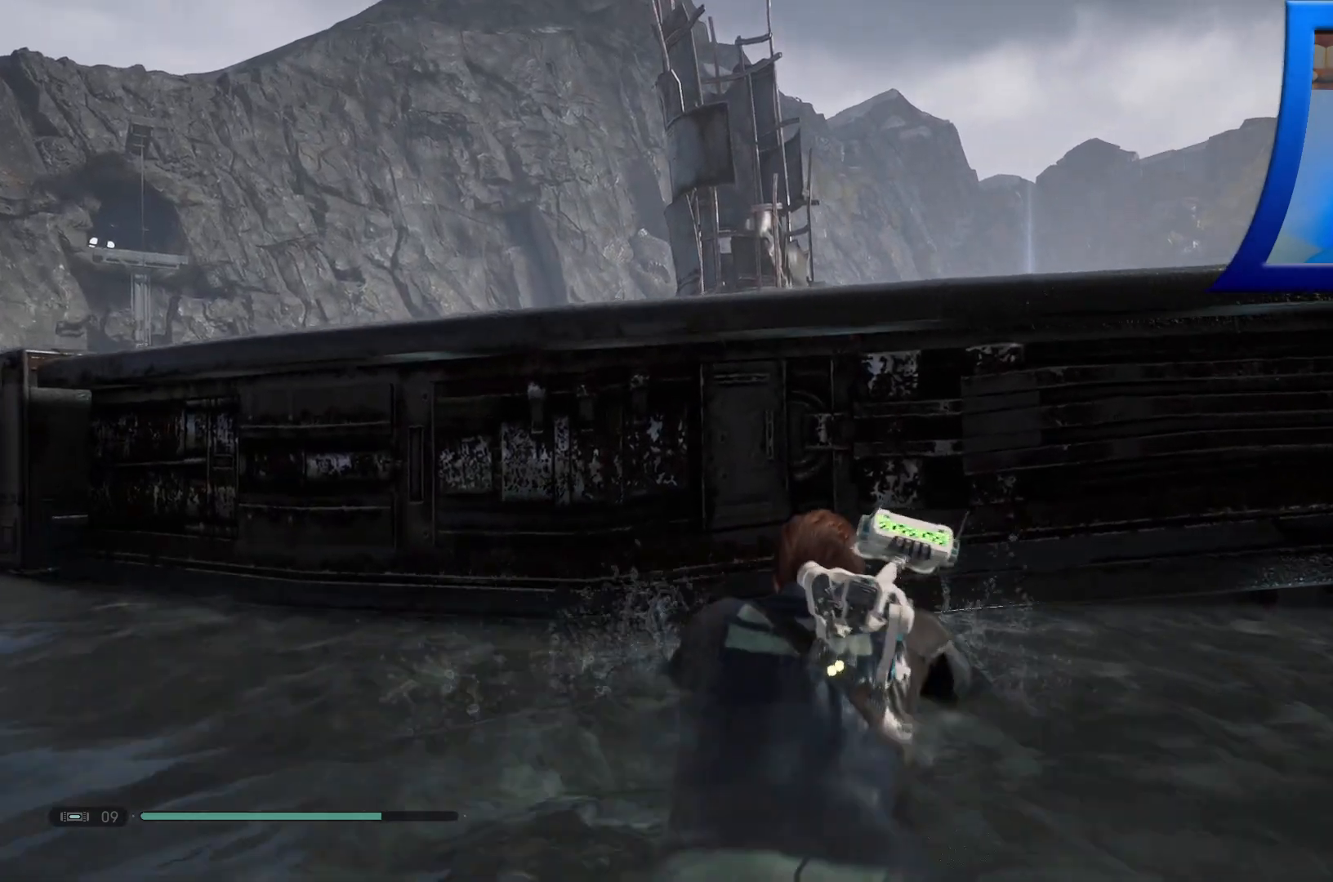
{"buttons": [], "left_stick": "right", "right_stick": "down-right", "events": [[233, "left_stick", "right"], [233, "right_stick", "down"], [283, "right_stick", "down-right"]]}
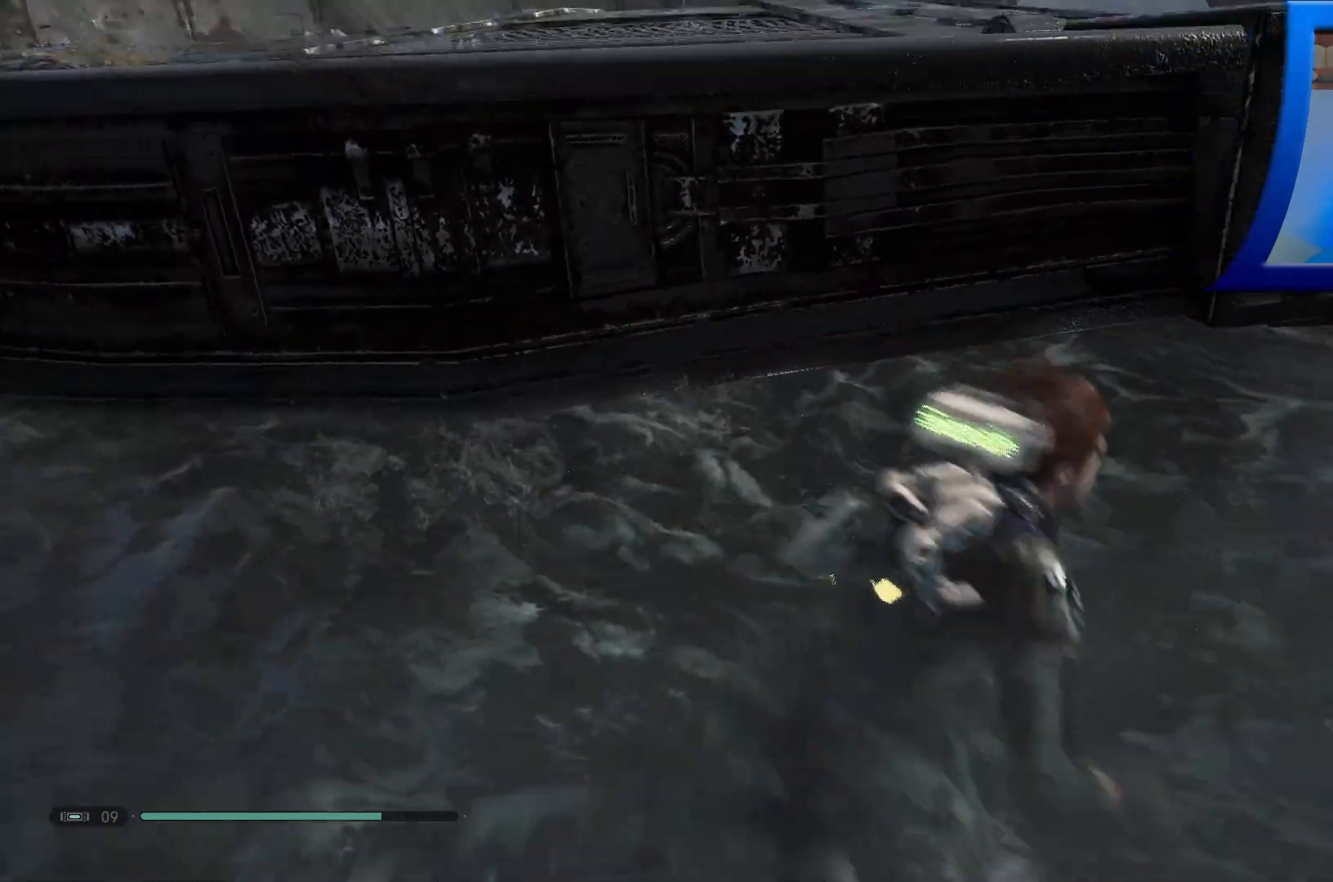
{"buttons": ["B"], "left_stick": "up-right", "right_stick": "center", "events": [[350, "right_stick", "center"], [450, "B", "down"], [483, "left_stick", "up-right"]]}
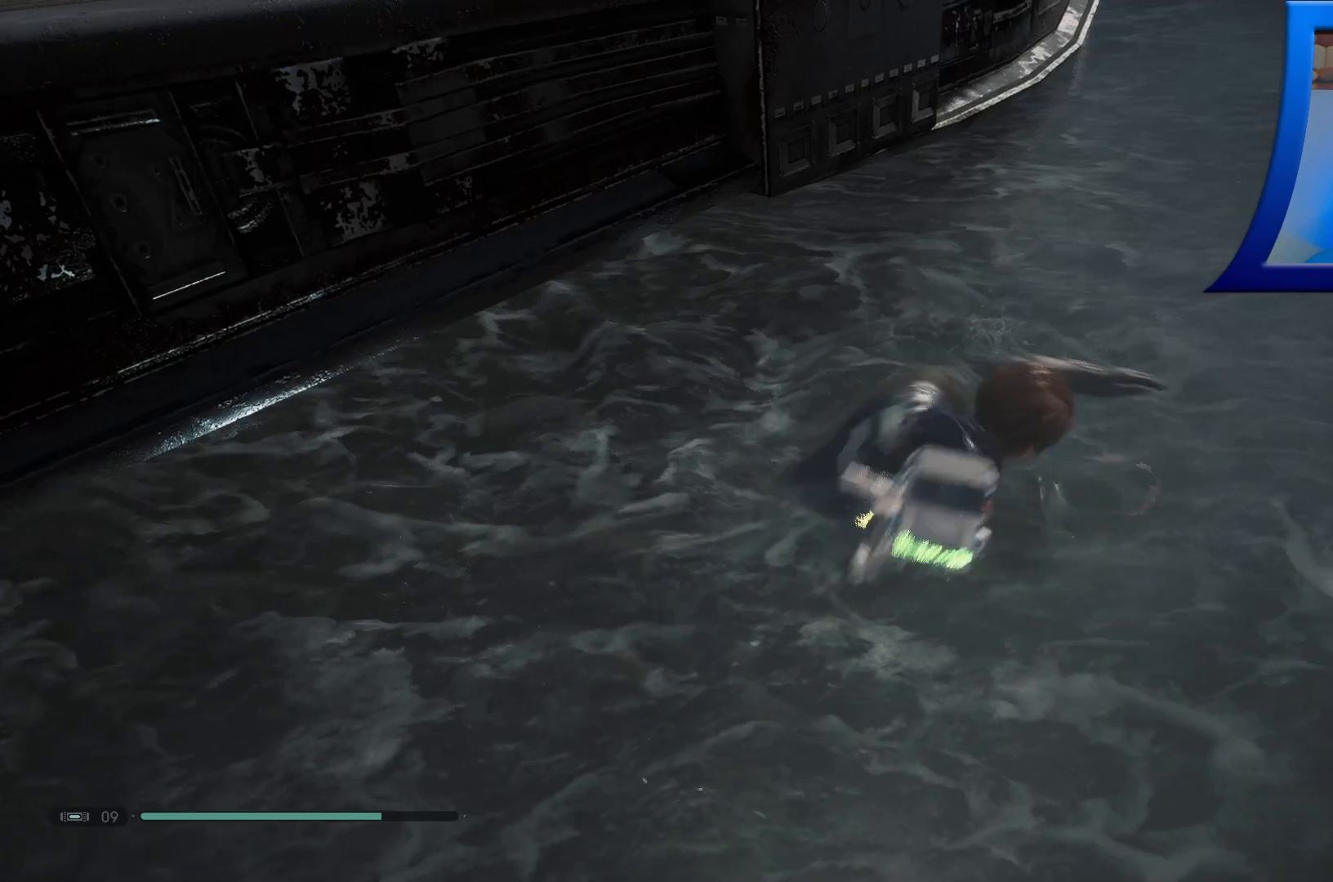
{"buttons": ["B"], "left_stick": "up", "right_stick": "center", "events": [[500, "left_stick", "up"]]}
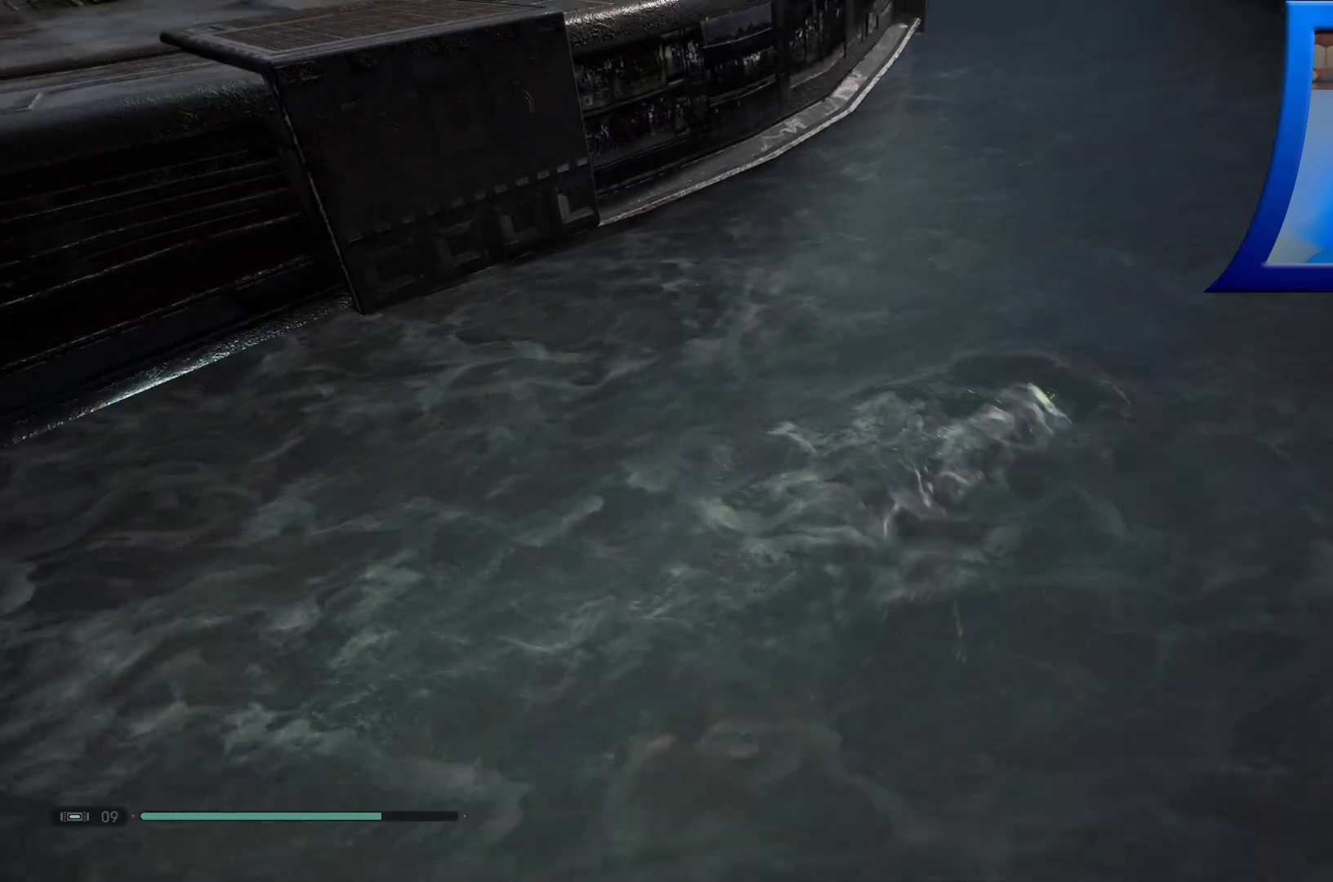
{"buttons": [], "left_stick": "up", "right_stick": "center", "events": [[450, "B", "up"]]}
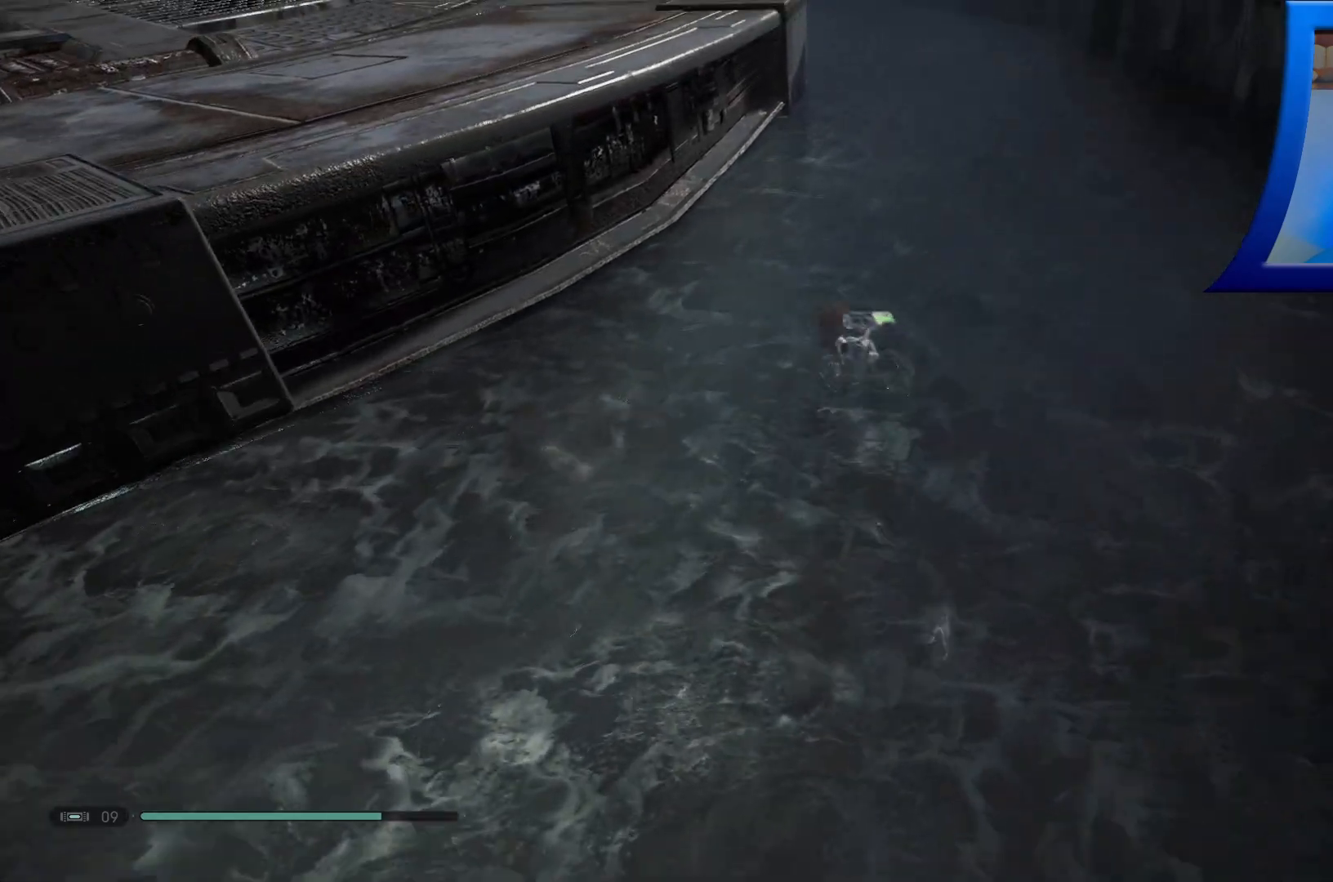
{"buttons": ["X"], "left_stick": "up", "right_stick": "center", "events": [[67, "X", "down"]]}
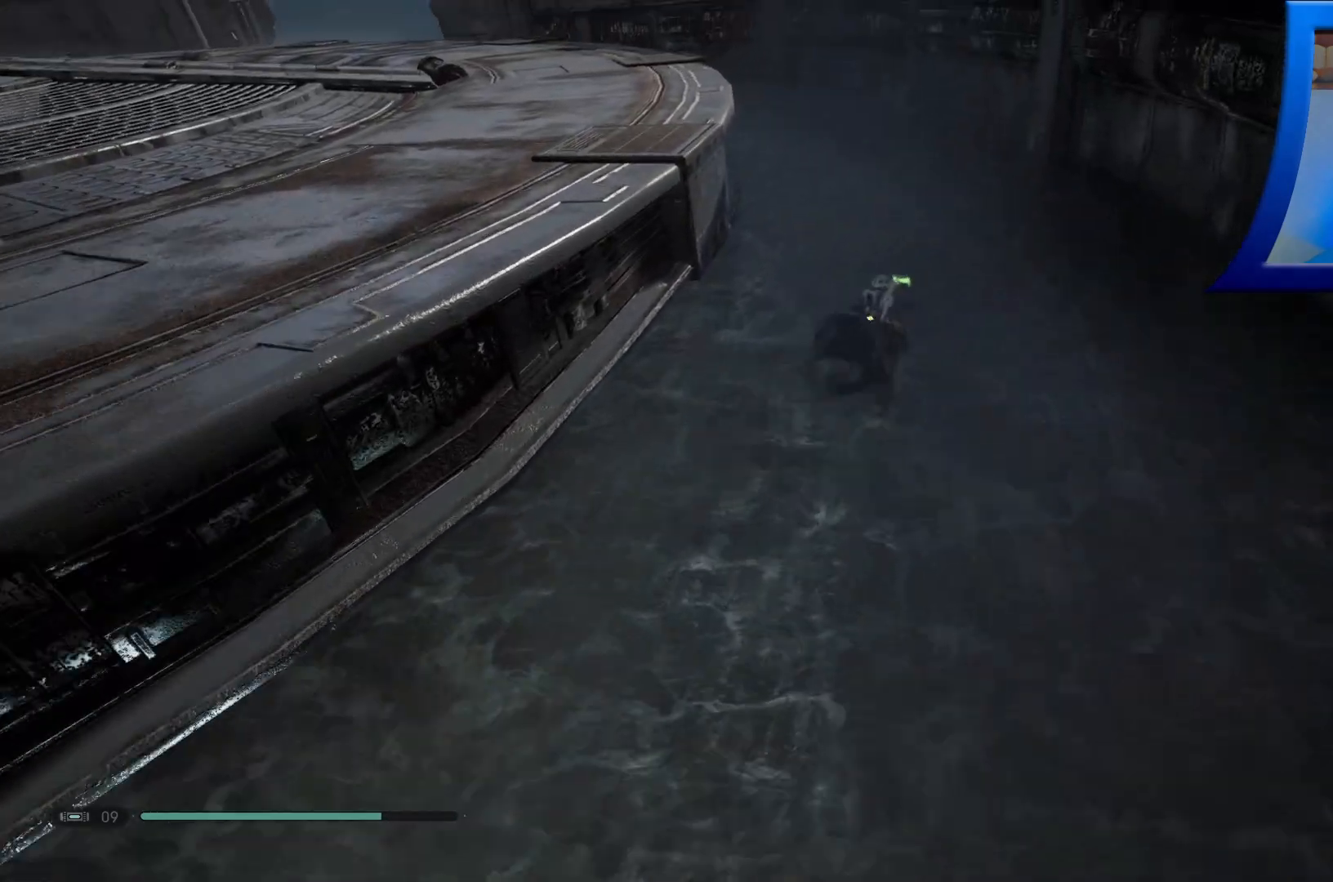
{"buttons": ["X"], "left_stick": "up", "right_stick": "center", "events": []}
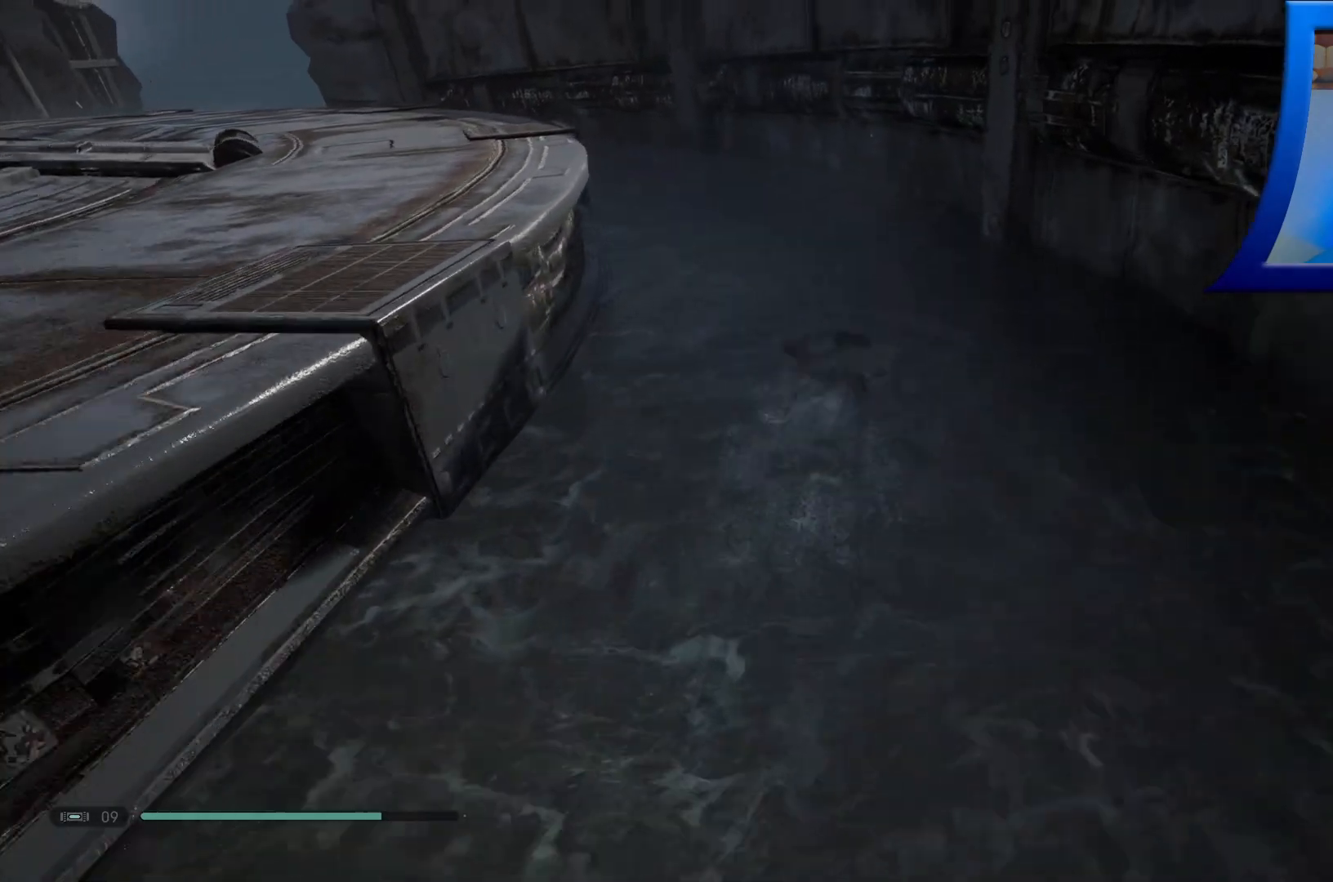
{"buttons": [], "left_stick": "center", "right_stick": "down", "events": [[350, "left_stick", "center"], [433, "X", "up"], [483, "right_stick", "down"]]}